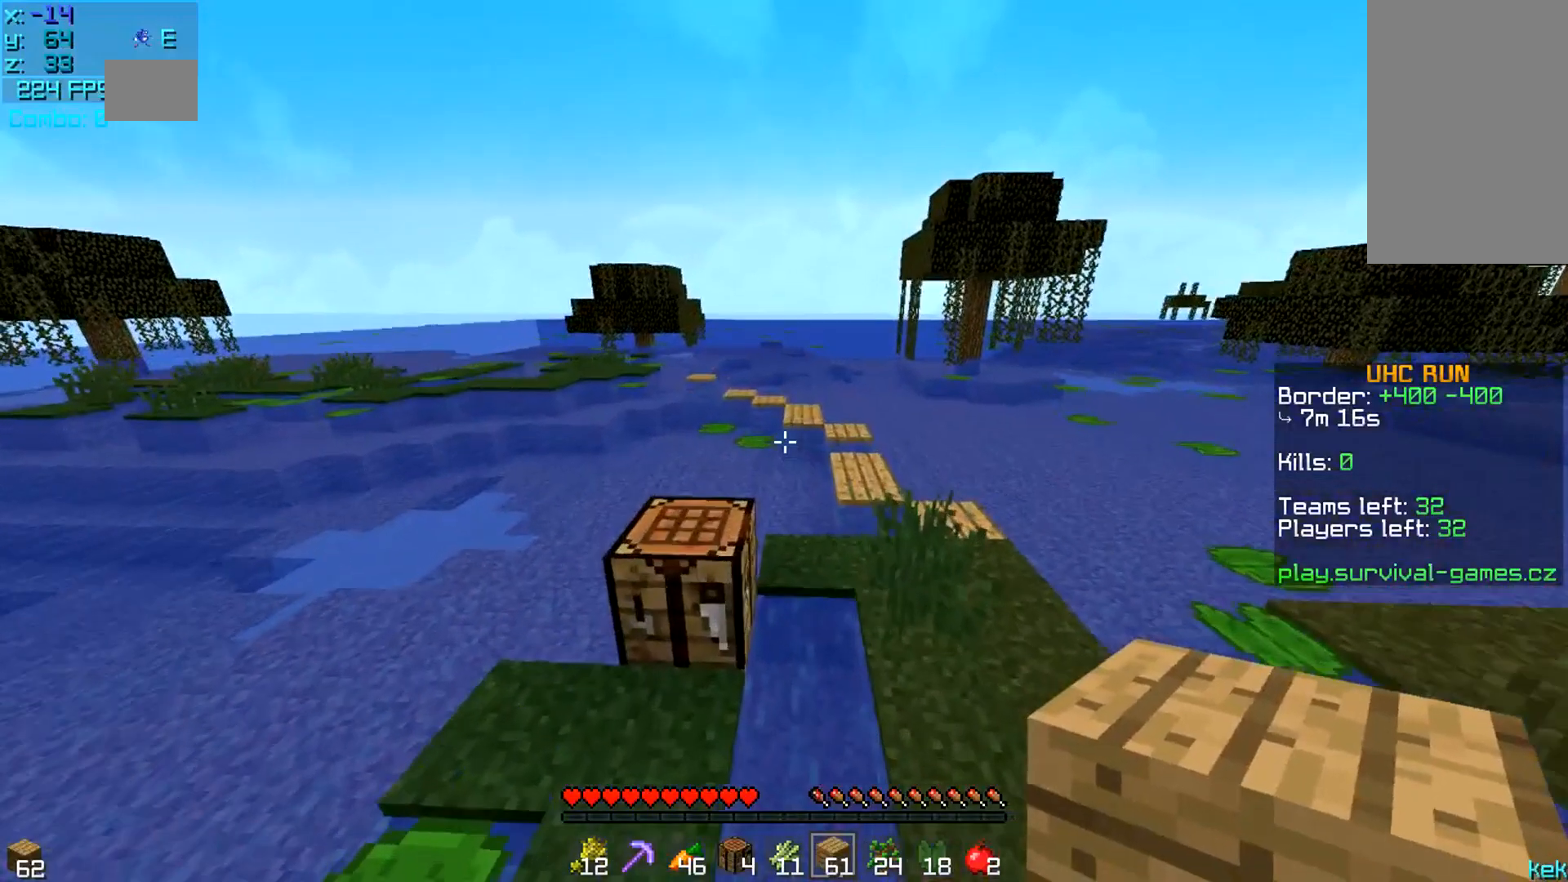
Gameplay with keyboard and mouse; each line is a JSON object with the keys and mouse buttons held at the frame after it. "events" lists presses ("down") and releases ("up") of "a", "d", "s", "space", "w", "mouse_left" and "mouse_right" between this image and that frame as [ms after this image, input, new state], when the widget could be followed in between. "mouse_left", "mouse_right" = the "left", "right" buttons of the "mouse" list. No other keys are recorded. Fast repeated clicks can show as one long hold. Mouse movement is not recorded.
{"keys": ["space", "w"], "mouse": [], "events": [[100, "a", "up"], [133, "d", "down"], [133, "space", "down"], [500, "d", "up"]]}
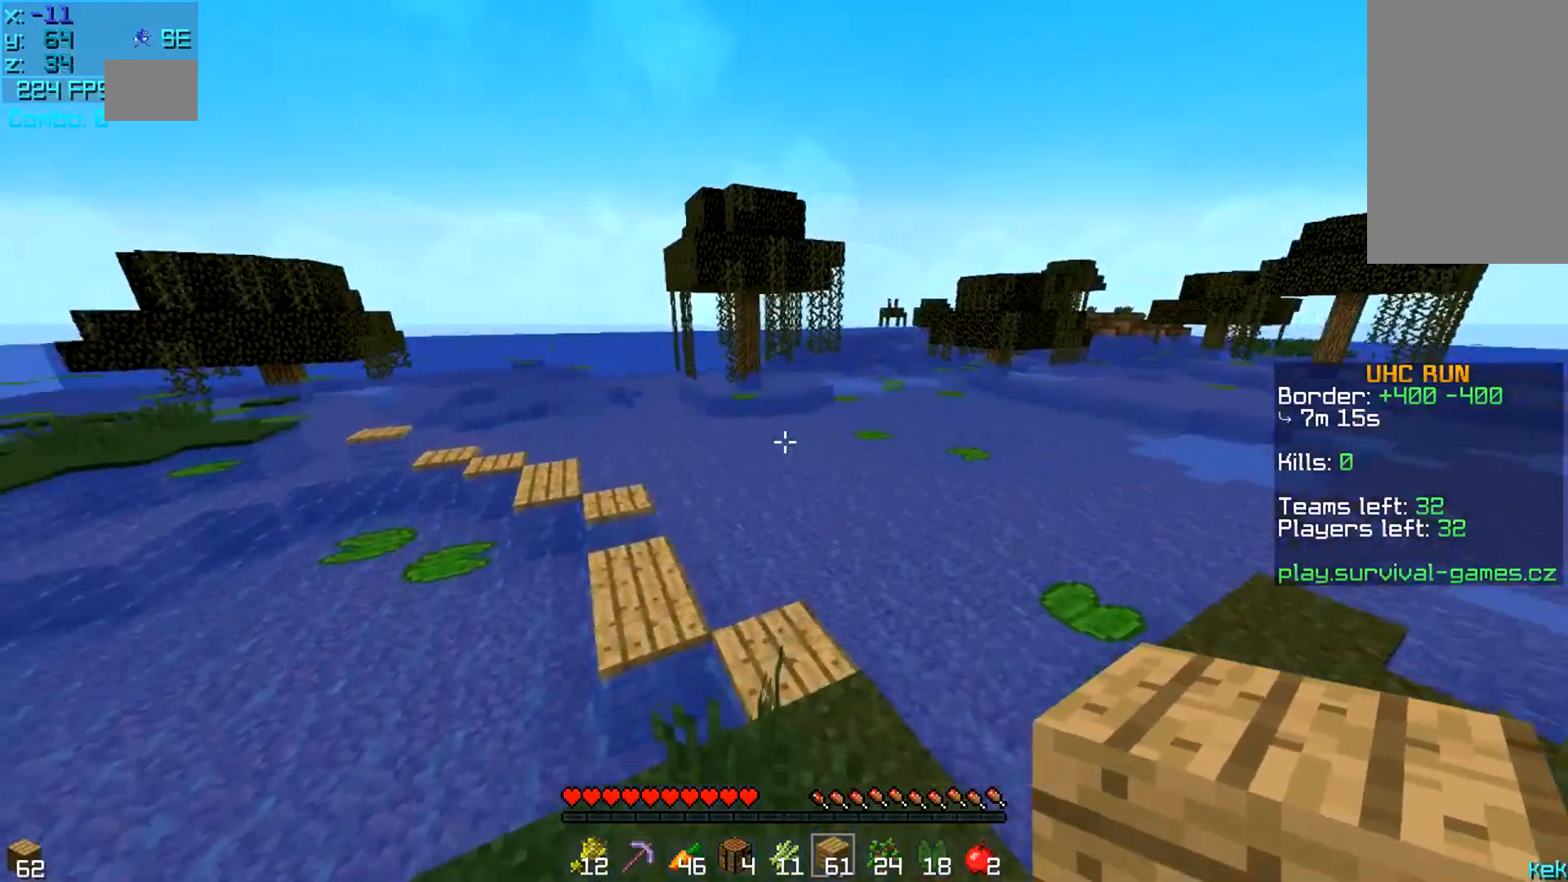
{"keys": ["w"], "mouse": [], "events": [[34, "space", "up"], [301, "space", "down"], [401, "a", "down"], [501, "a", "up"], [501, "space", "up"]]}
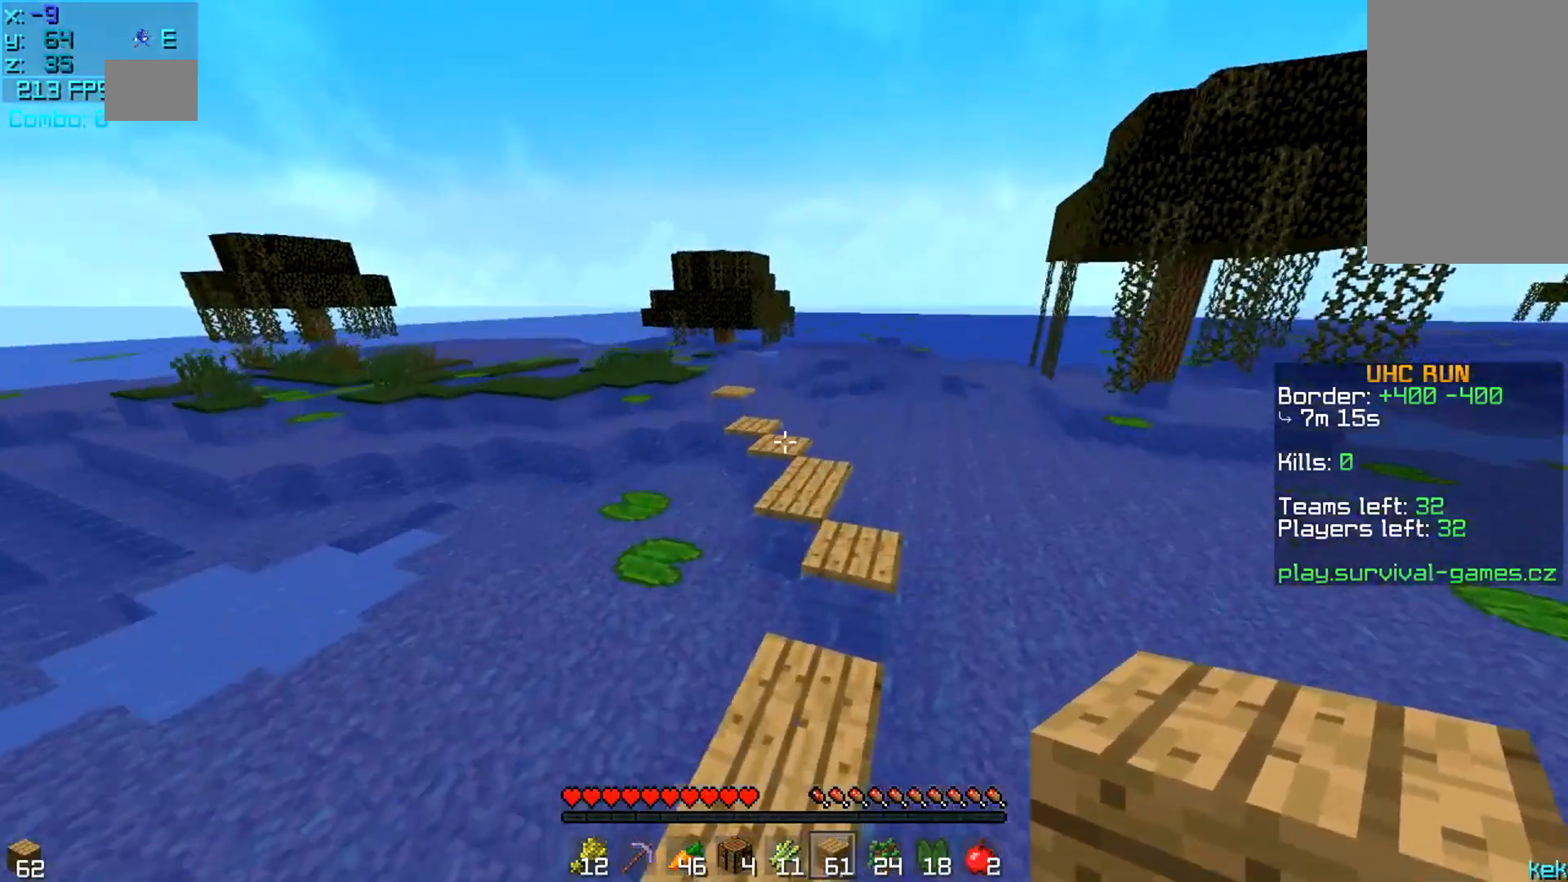
{"keys": ["space", "w"], "mouse": [], "events": [[300, "space", "down"]]}
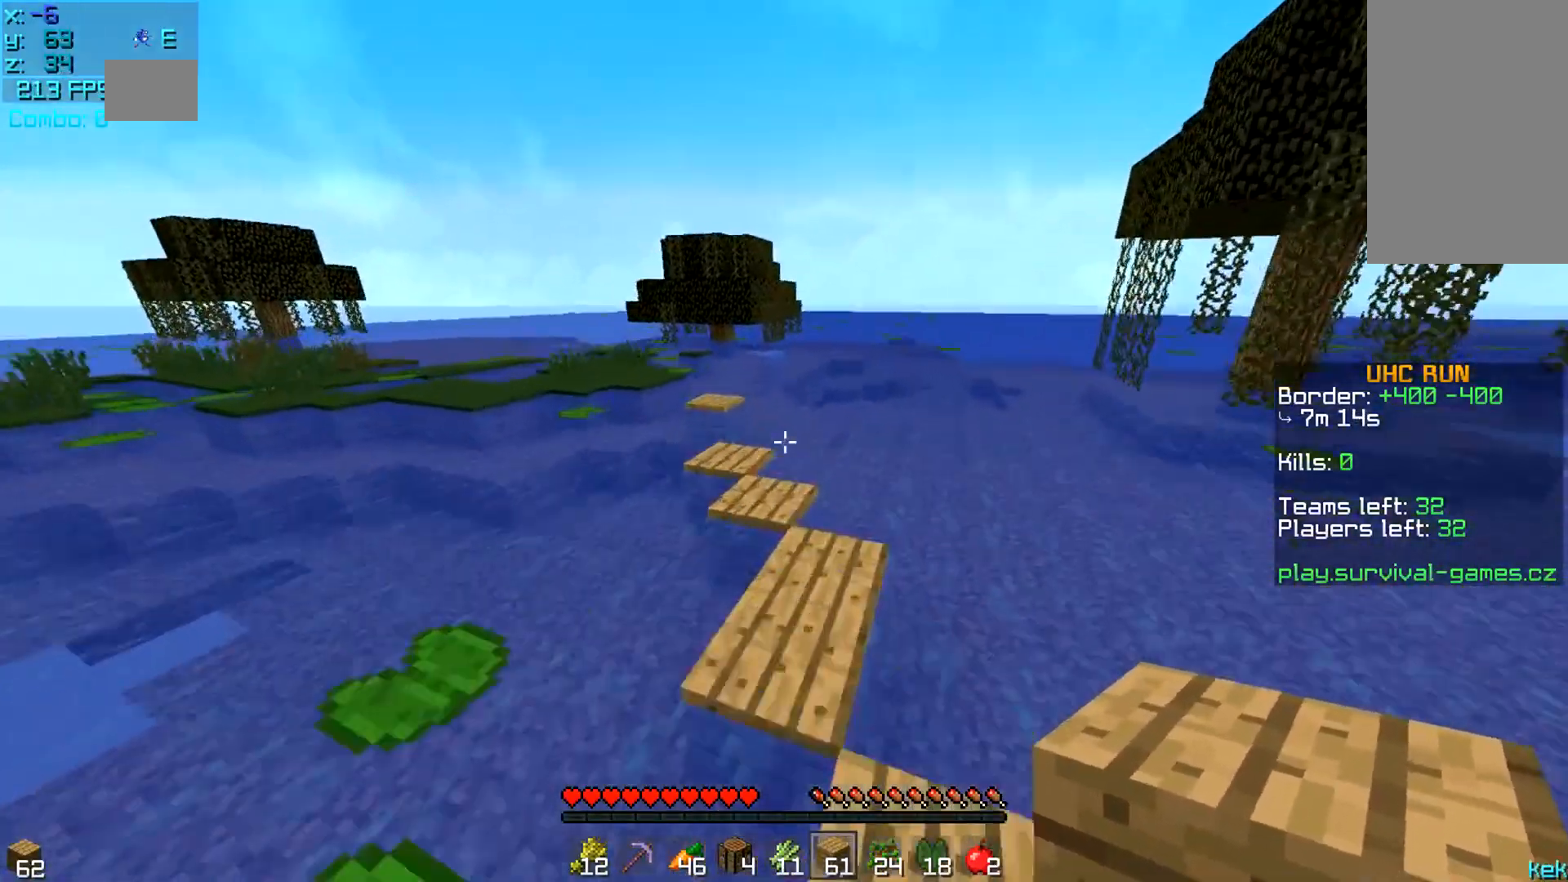
{"keys": ["w"], "mouse": [], "events": [[34, "space", "up"]]}
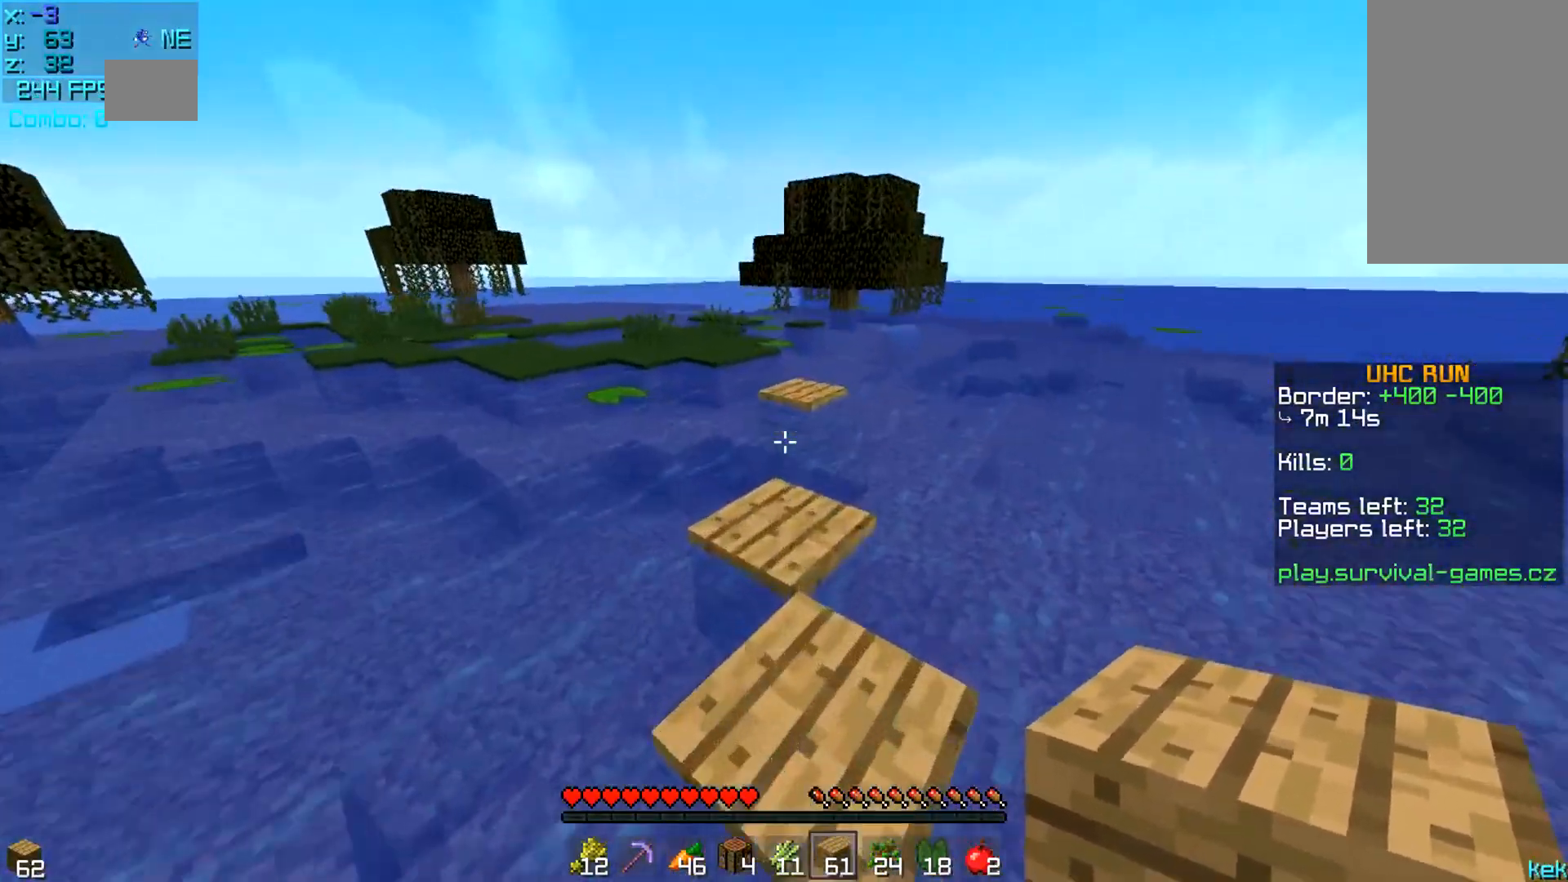
{"keys": ["space", "w"], "mouse": [], "events": [[434, "space", "down"]]}
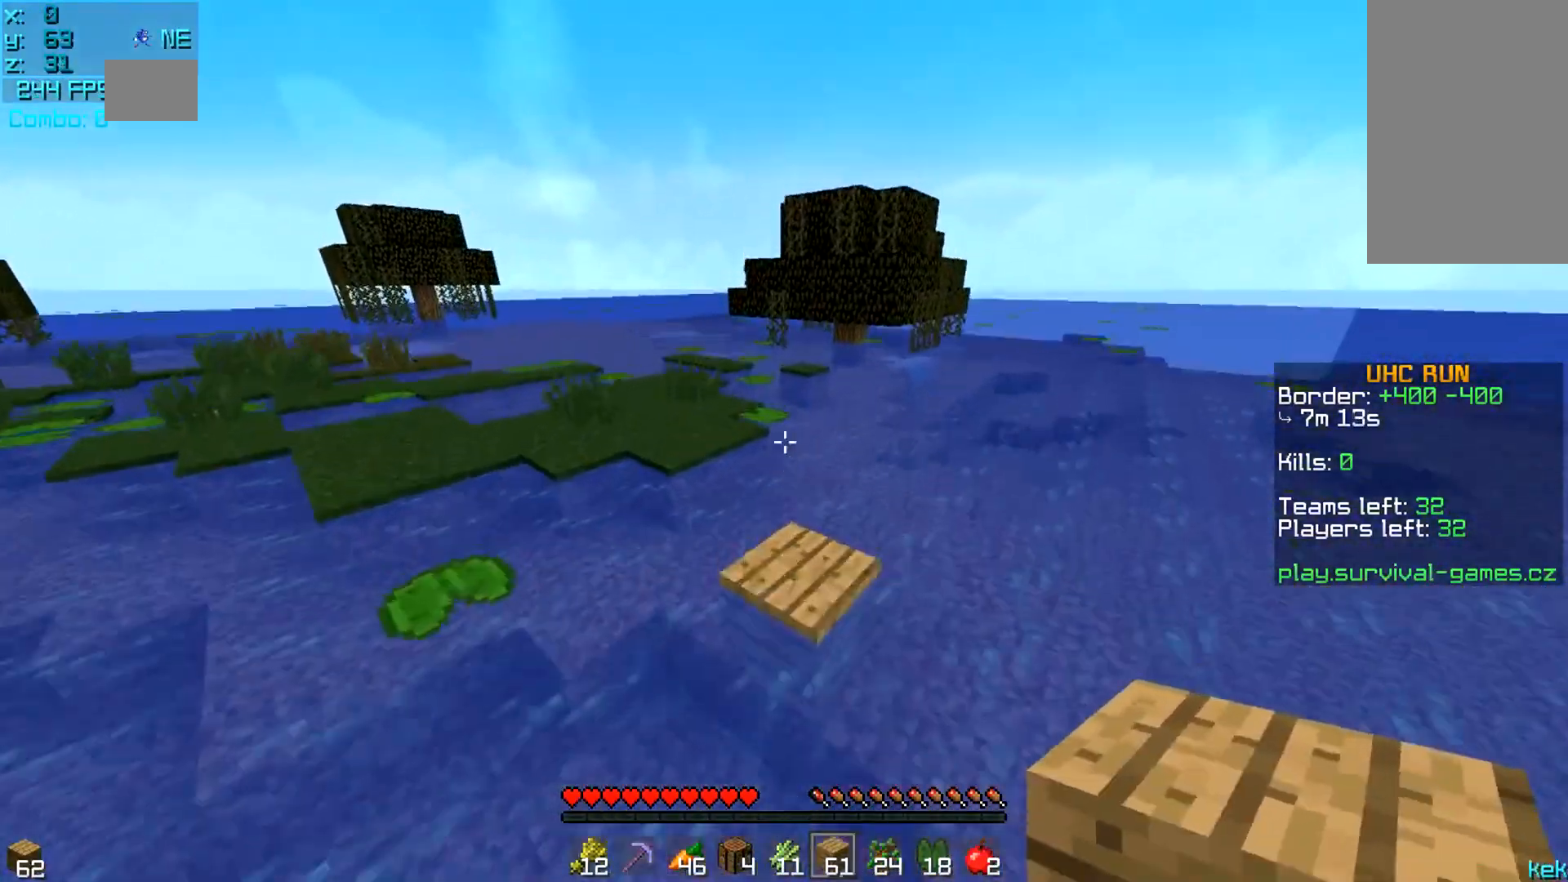
{"keys": ["space", "w"], "mouse": [], "events": [[134, "space", "up"], [434, "space", "down"]]}
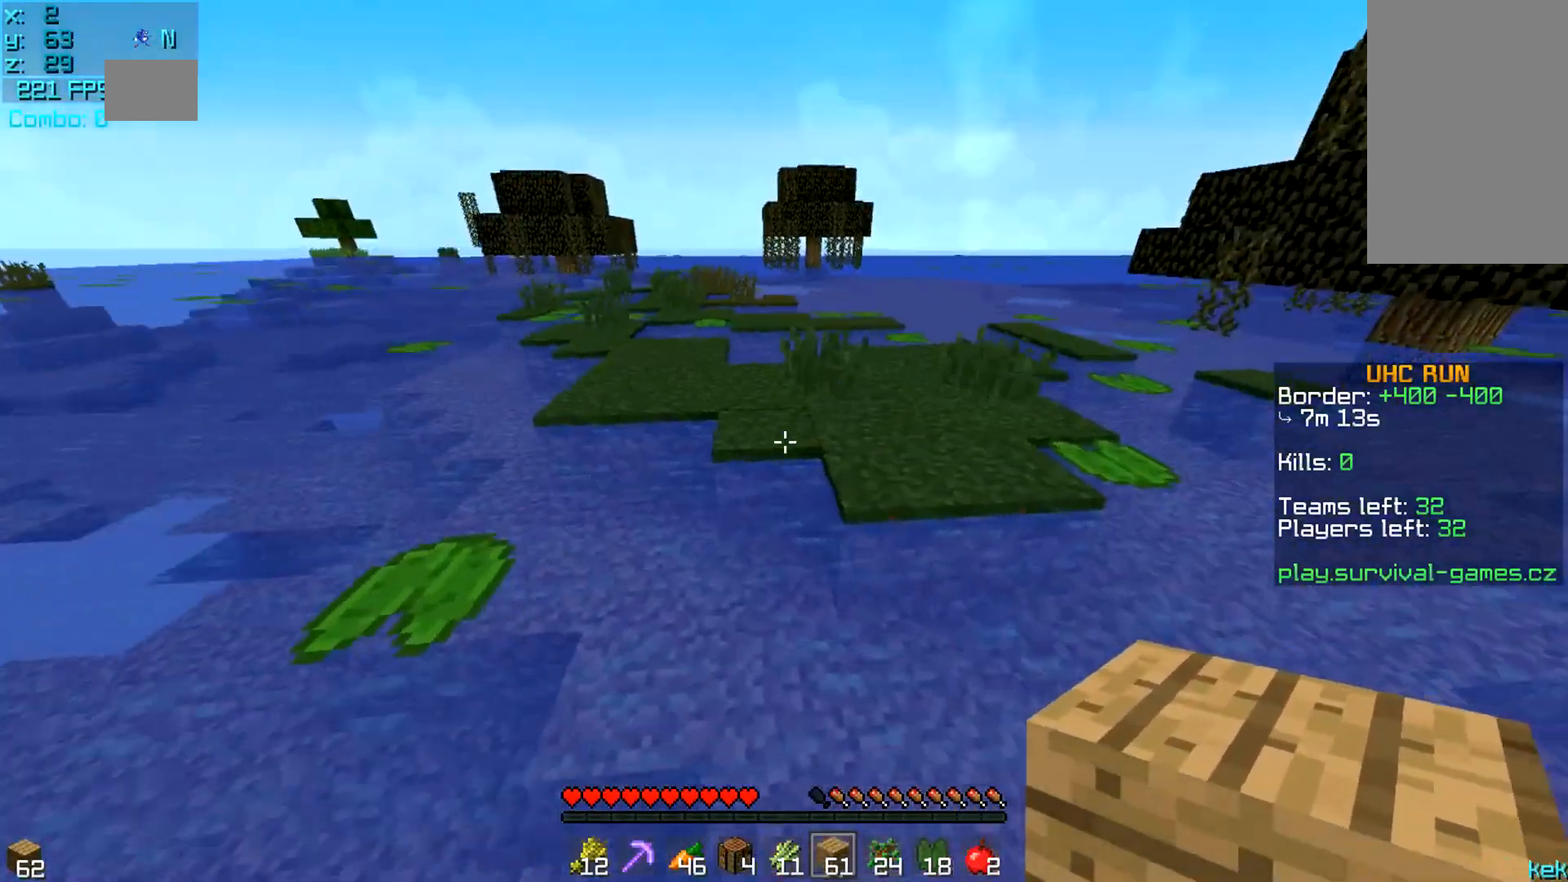
{"keys": ["a", "w"], "mouse": [], "events": [[334, "space", "up"], [500, "a", "down"]]}